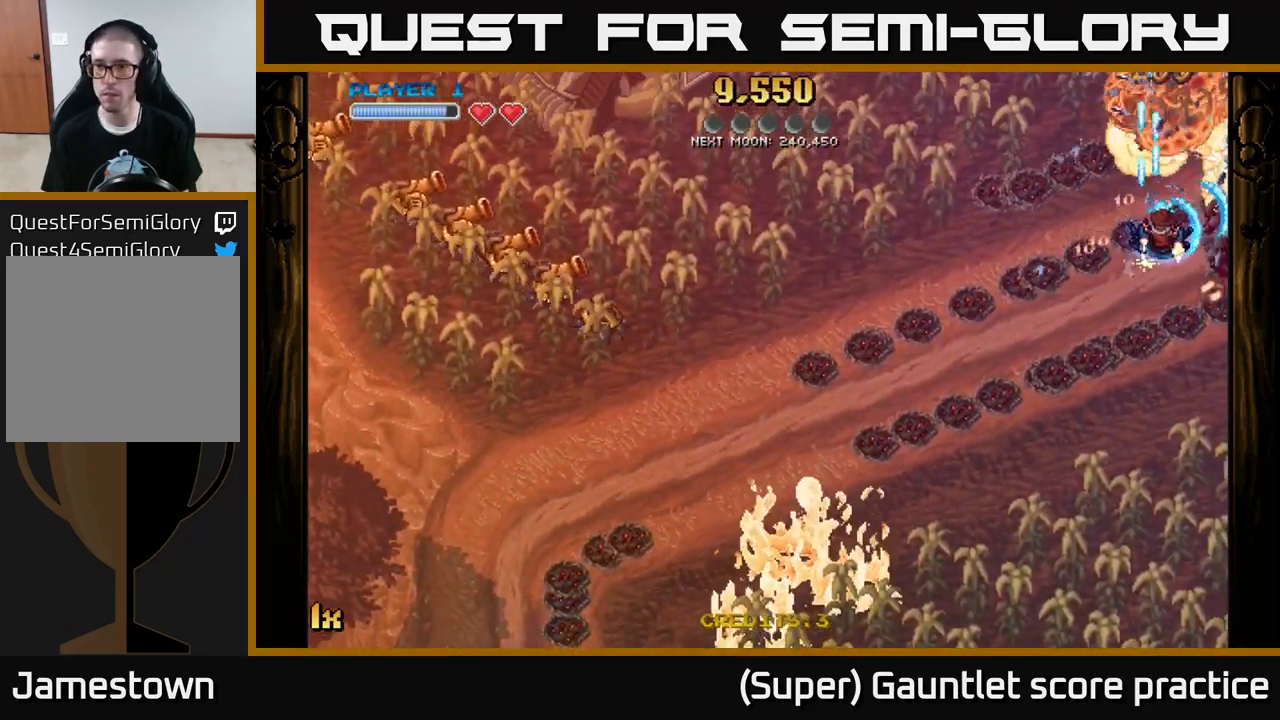
Gameplay with a controller (Xbox layout); each line is a JSON object with the inputs held at the frame after it. "events" lists button and stick changes between this image and that frame as [ms after this image, input, new state], when the widget could be followed in between. Not read: right_stick.
{"buttons": ["A"], "left_stick": "up-right", "events": [[116, "L1", "down"], [166, "left_stick", "down-right"], [233, "L1", "up"], [400, "left_stick", "up-right"]]}
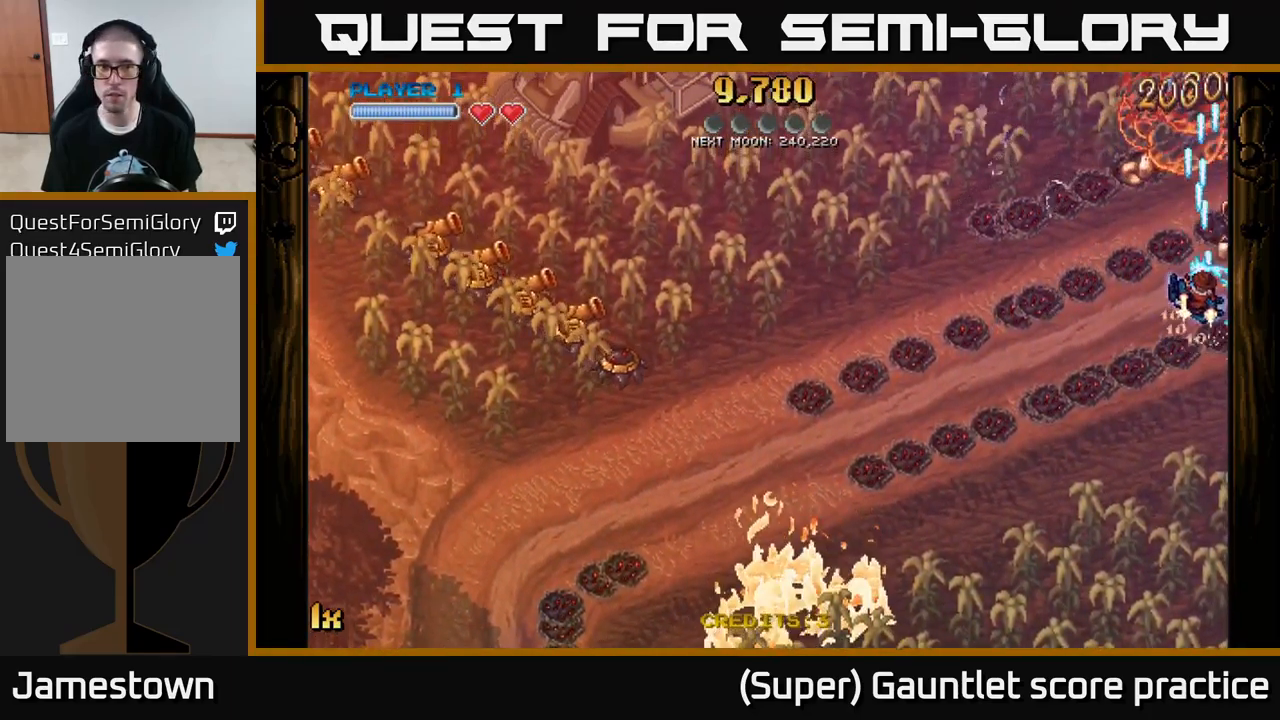
{"buttons": ["A"], "left_stick": "down-left", "events": [[166, "left_stick", "up"], [300, "left_stick", "left"], [316, "L1", "down"], [350, "X", "down"], [466, "L1", "up"], [466, "X", "up"], [466, "left_stick", "down-left"]]}
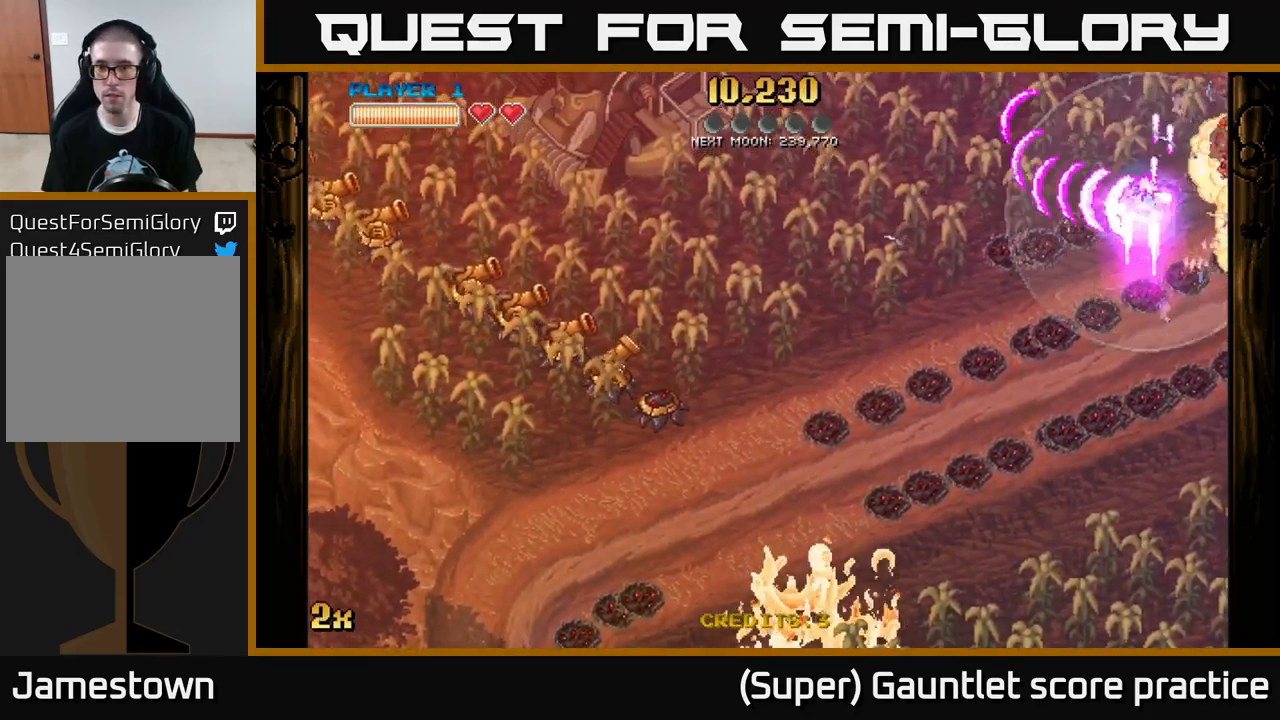
{"buttons": ["A"], "left_stick": "down", "events": [[83, "left_stick", "down"]]}
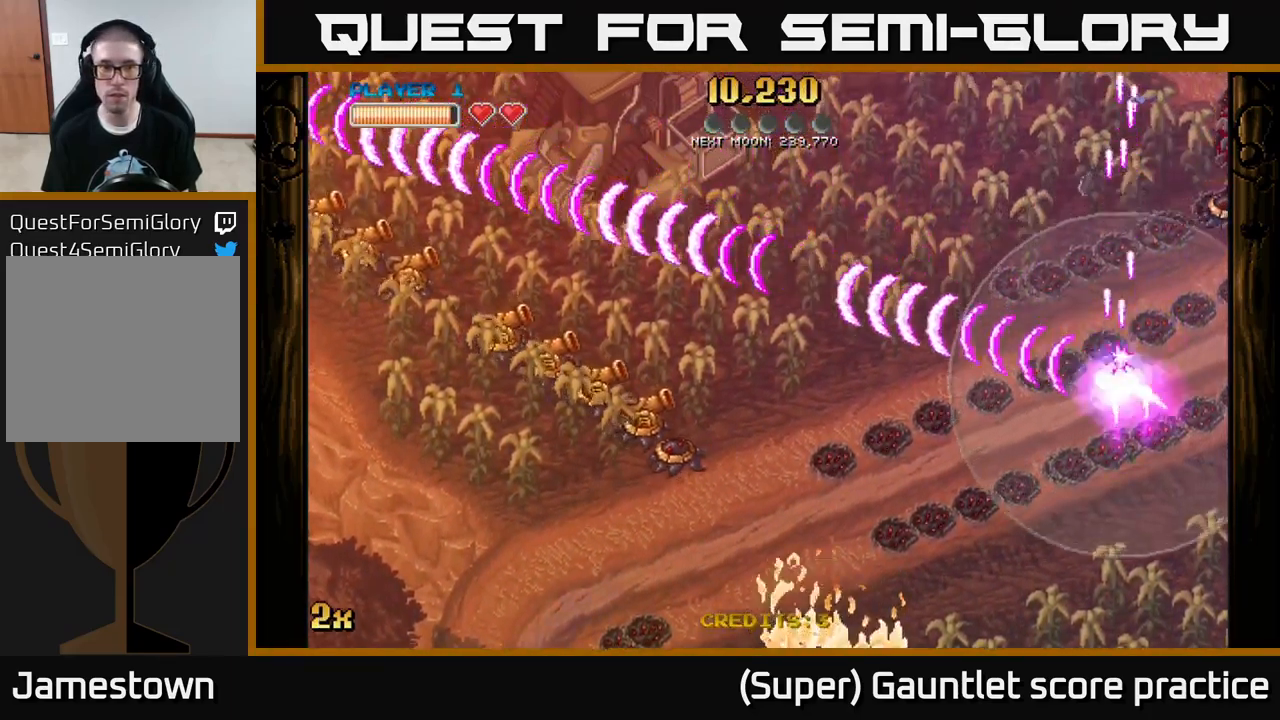
{"buttons": ["A"], "left_stick": "down", "events": []}
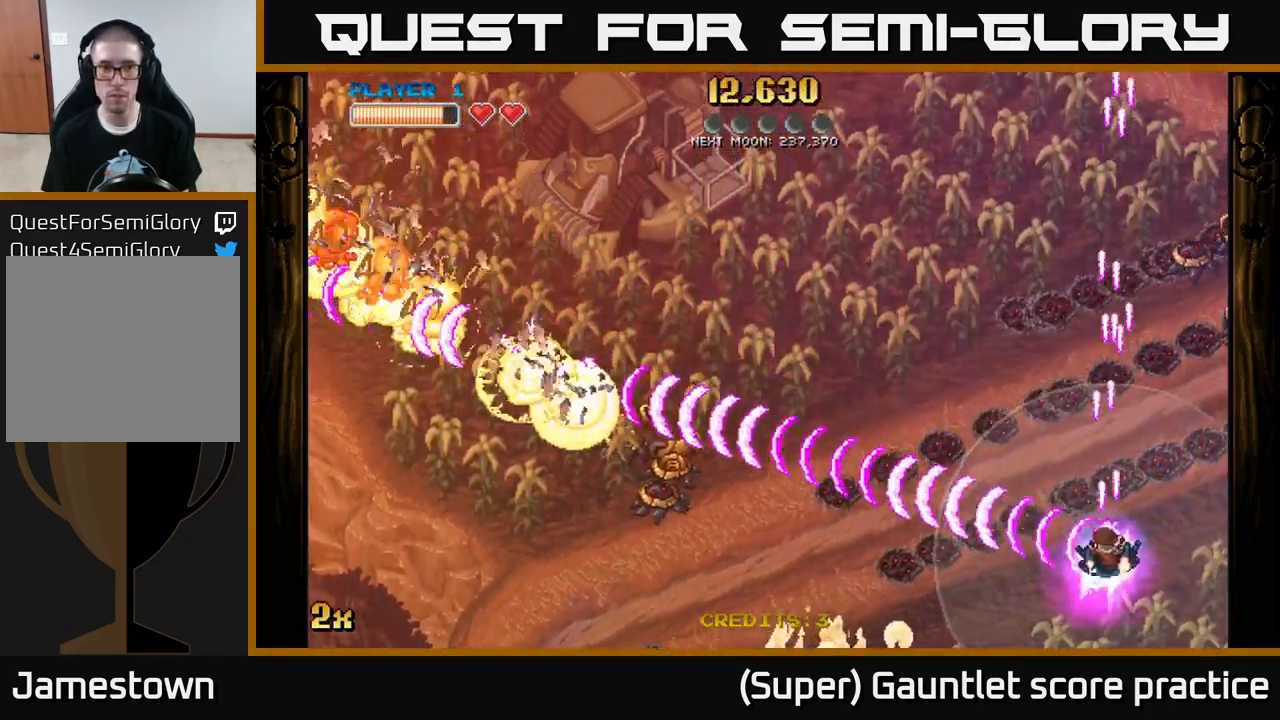
{"buttons": ["A"], "left_stick": "up-right", "events": [[250, "X", "down"], [266, "left_stick", "up-right"], [416, "X", "up"]]}
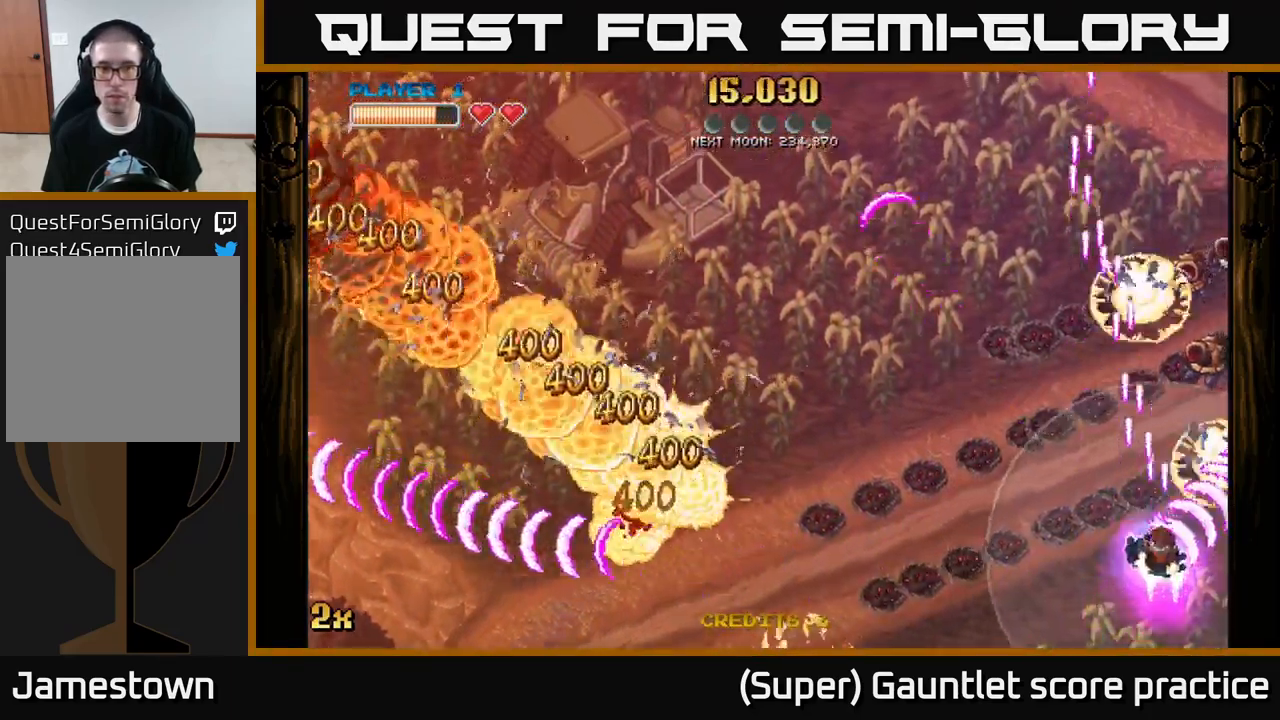
{"buttons": ["A"], "left_stick": "up", "events": [[66, "left_stick", "right"], [283, "left_stick", "up-right"], [417, "left_stick", "up"]]}
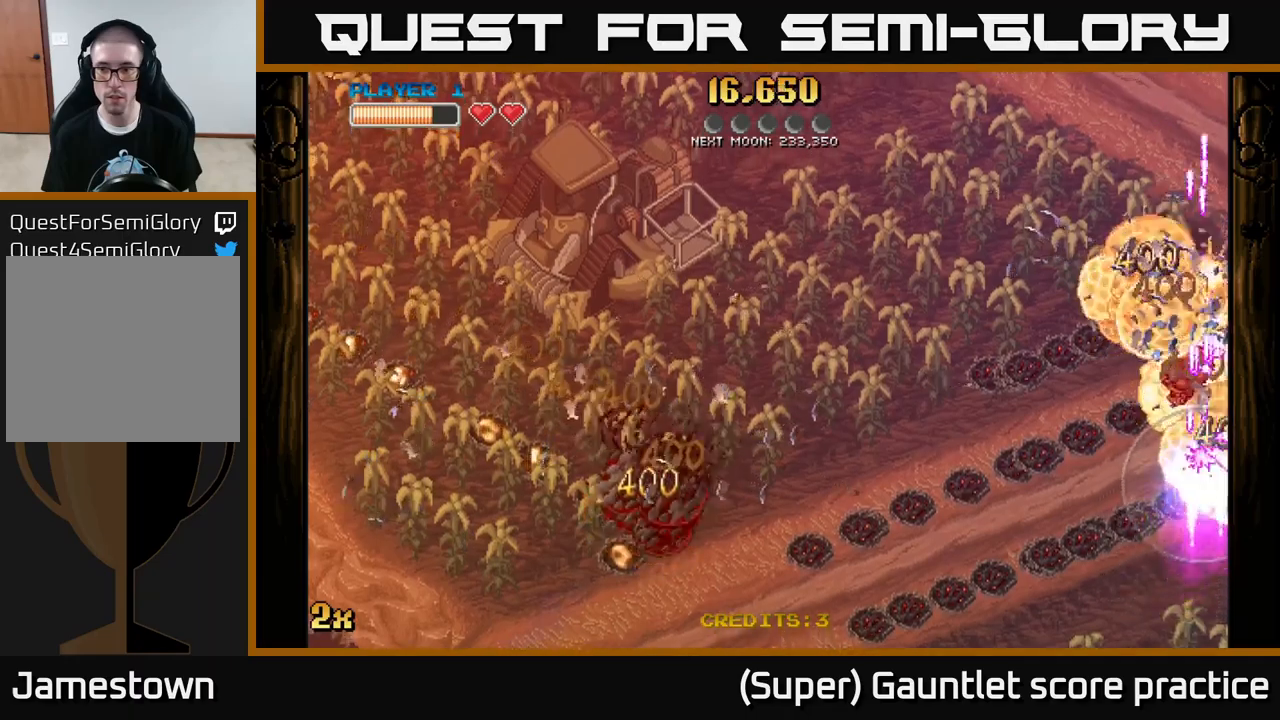
{"buttons": ["A"], "left_stick": "down", "events": [[433, "left_stick", "down"]]}
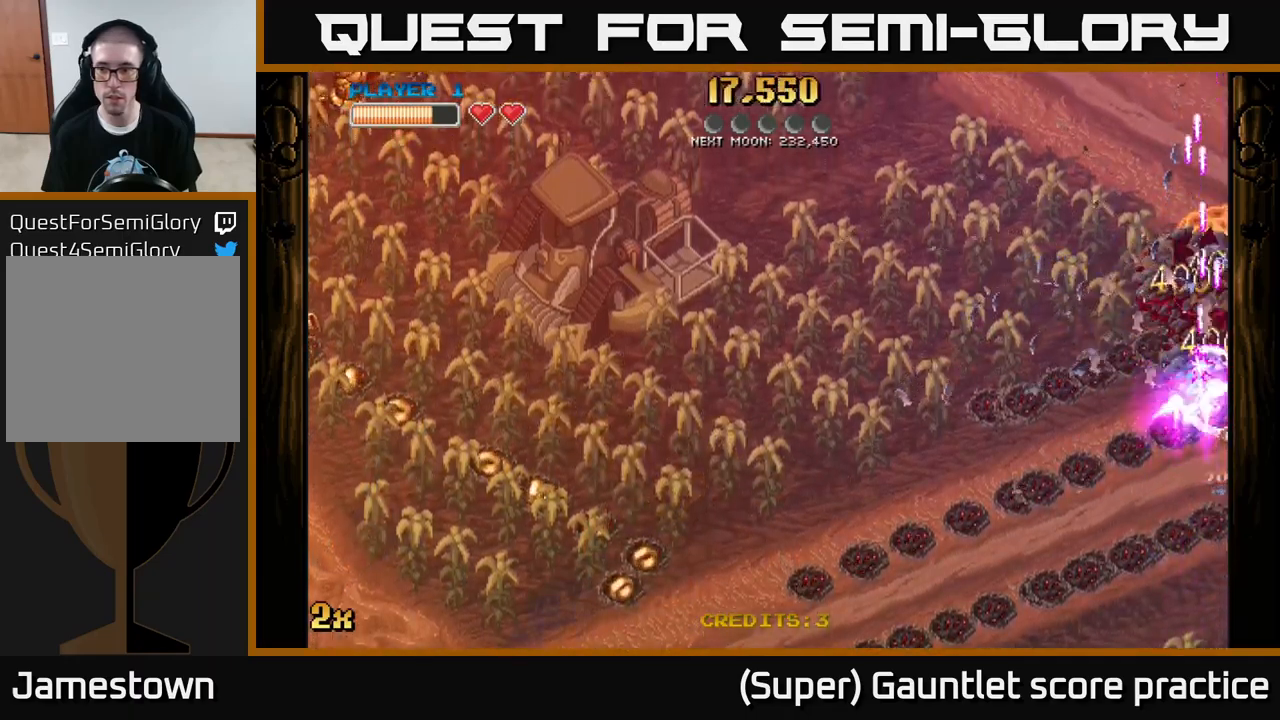
{"buttons": ["A"], "left_stick": "down", "events": []}
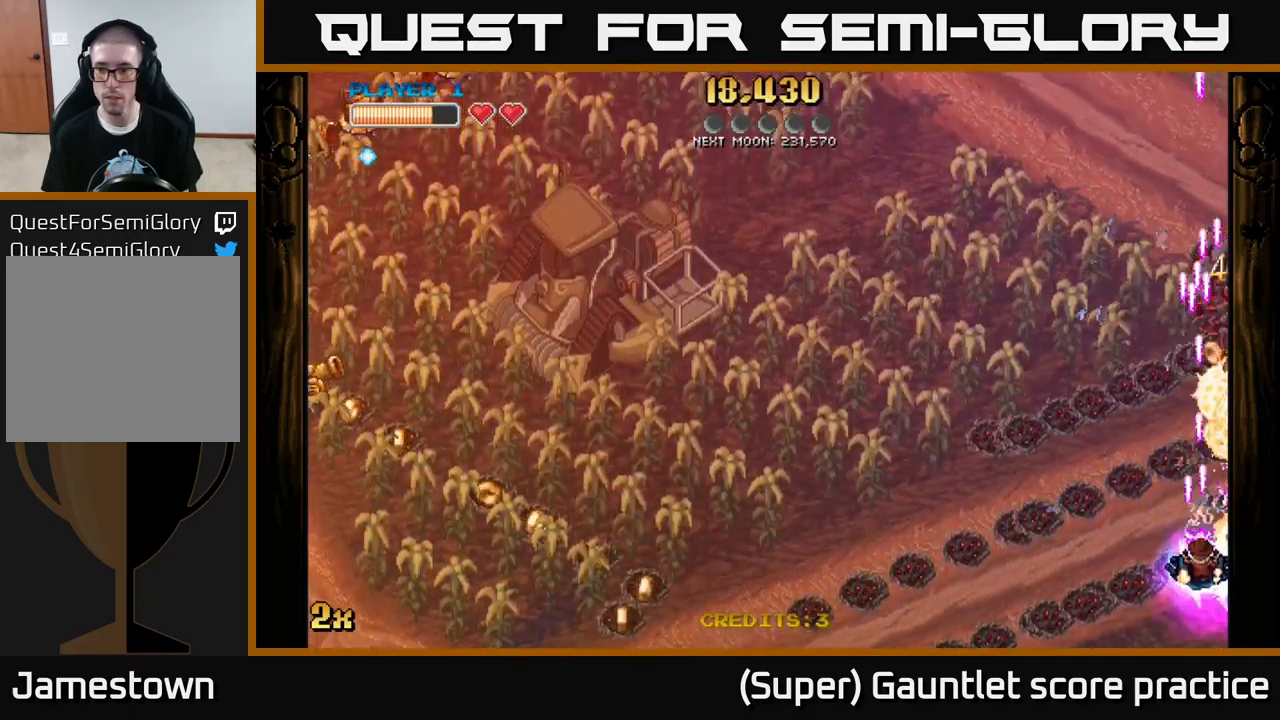
{"buttons": ["A"], "left_stick": "up", "events": [[233, "left_stick", "up-right"], [483, "left_stick", "up"]]}
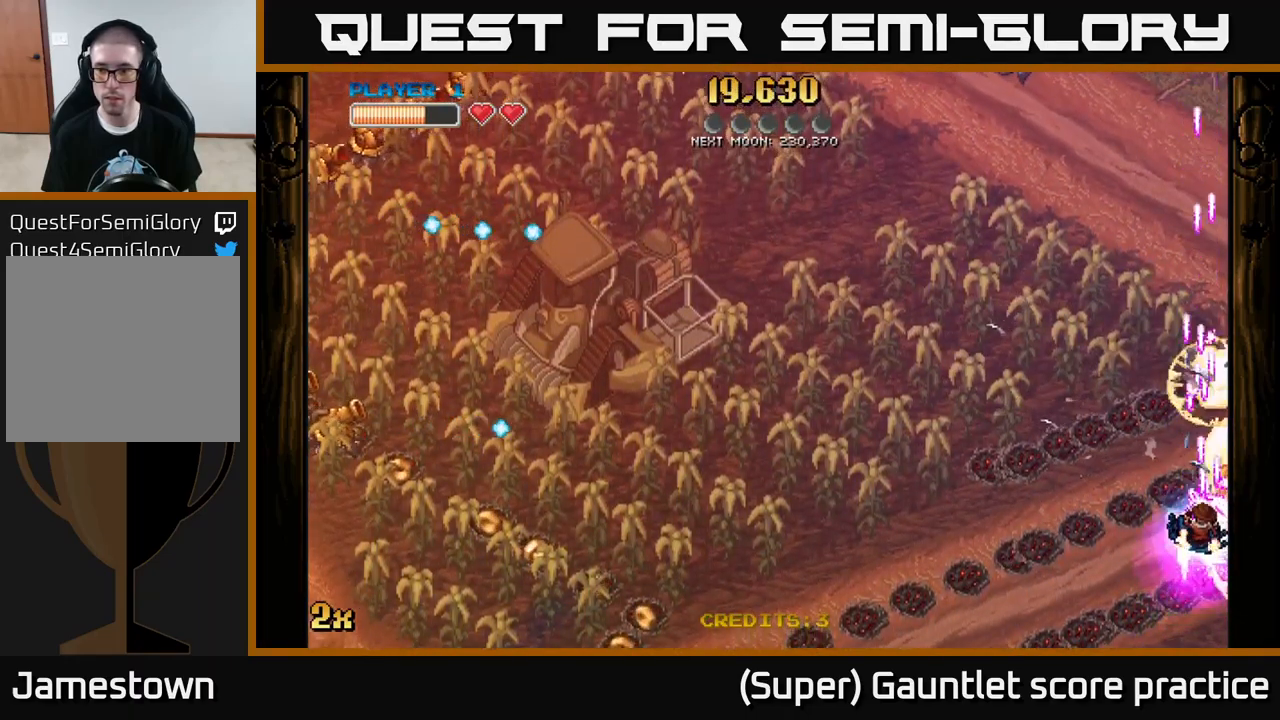
{"buttons": ["A"], "left_stick": "down-left", "events": [[183, "X", "down"], [183, "left_stick", "left"], [317, "X", "up"], [433, "left_stick", "down-left"]]}
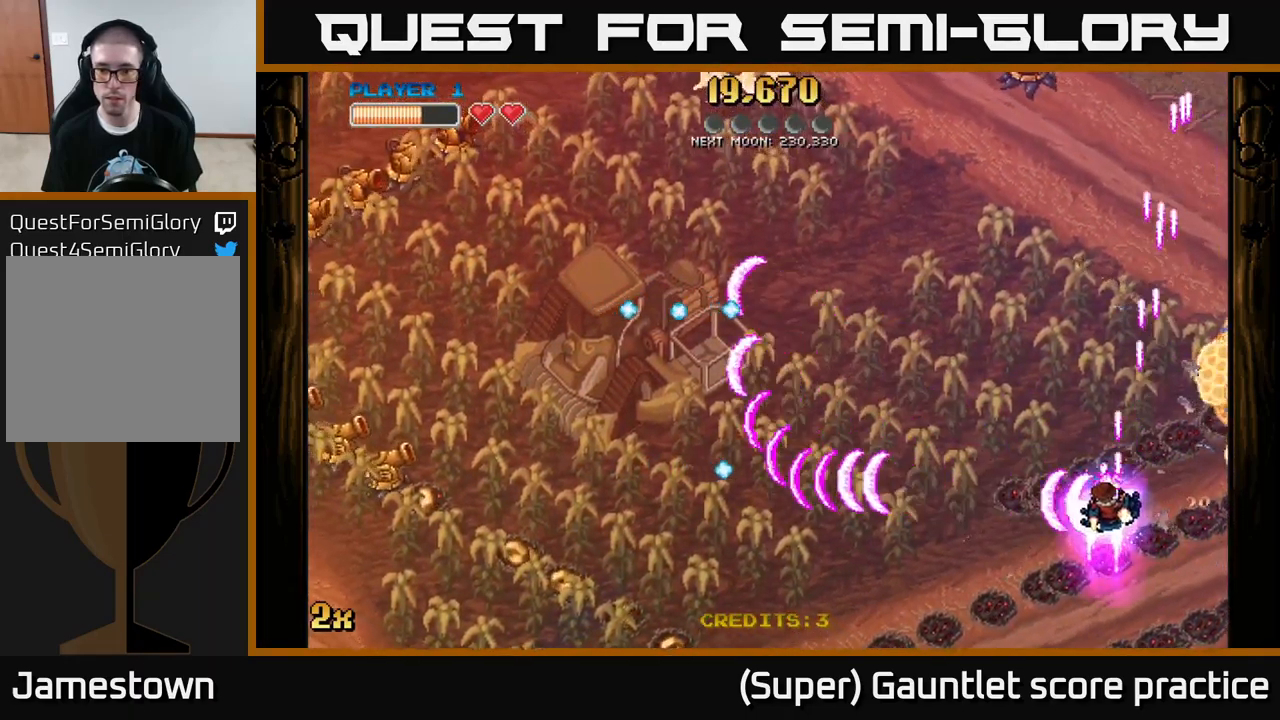
{"buttons": ["A", "X"], "left_stick": "up-left", "events": [[433, "left_stick", "up-left"], [450, "X", "down"]]}
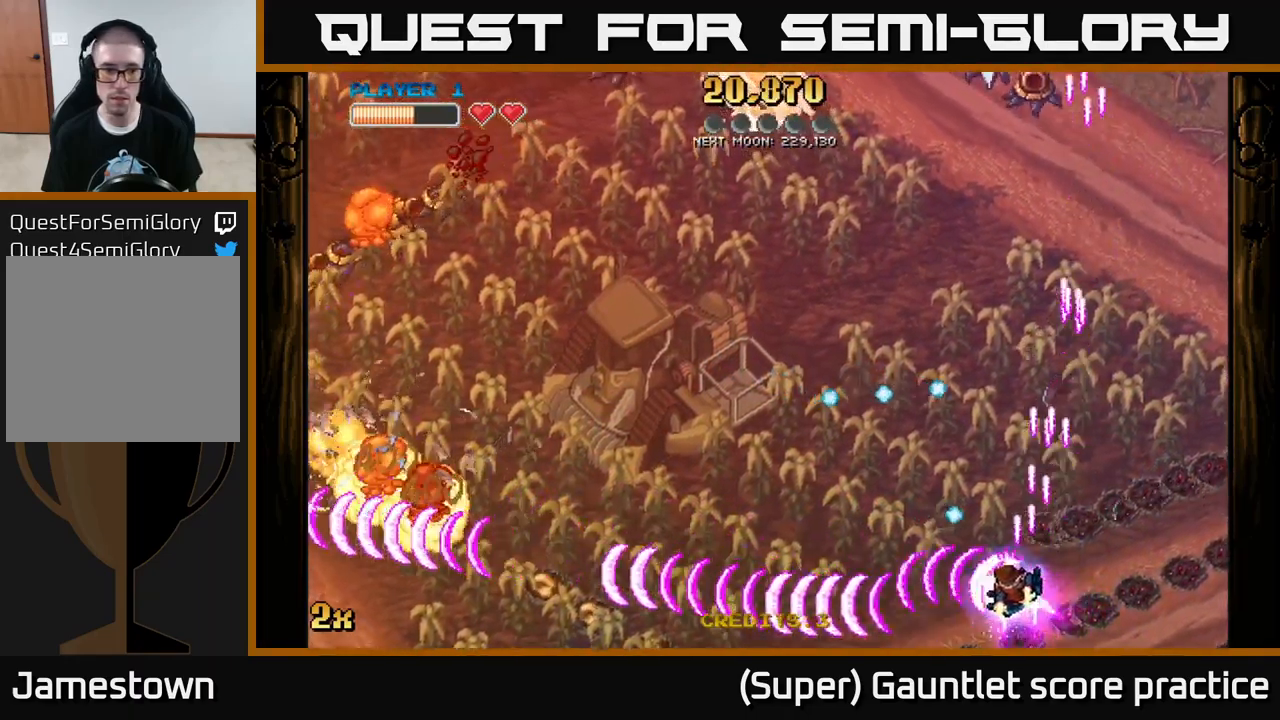
{"buttons": ["A"], "left_stick": "down-left", "events": [[83, "X", "up"], [83, "left_stick", "left"], [333, "left_stick", "down-left"]]}
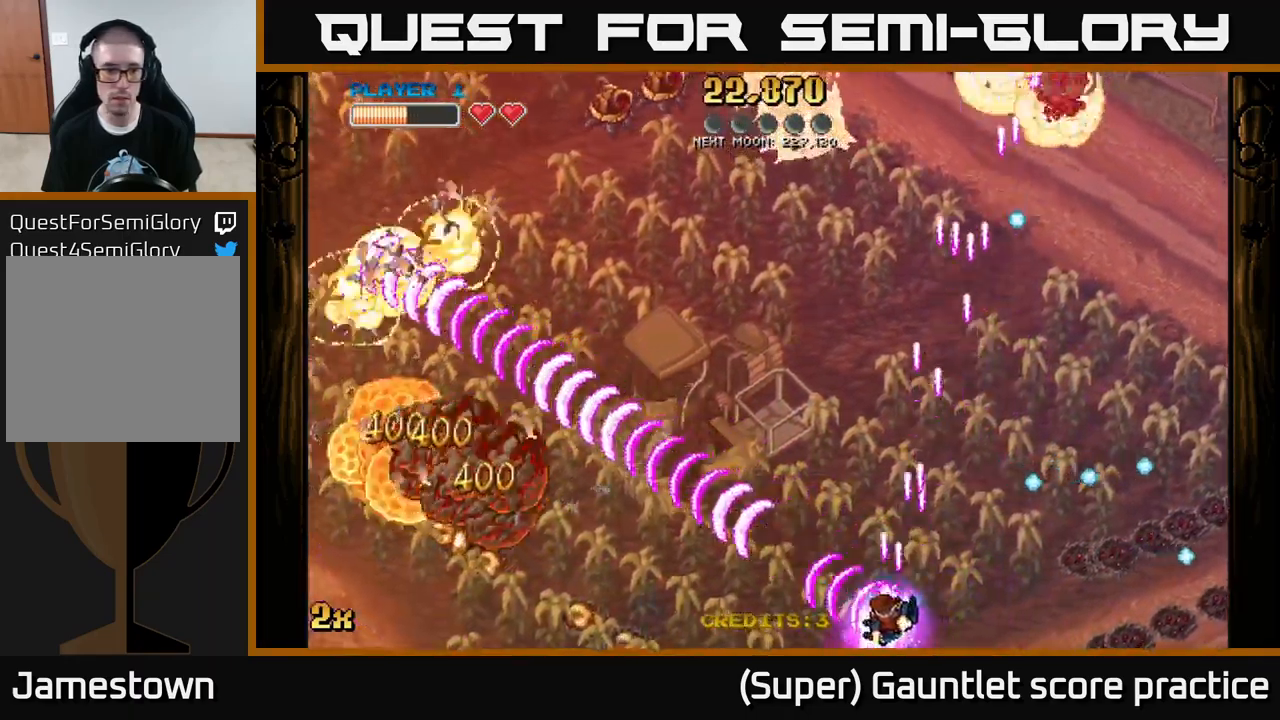
{"buttons": ["A"], "left_stick": "left", "events": [[300, "left_stick", "left"]]}
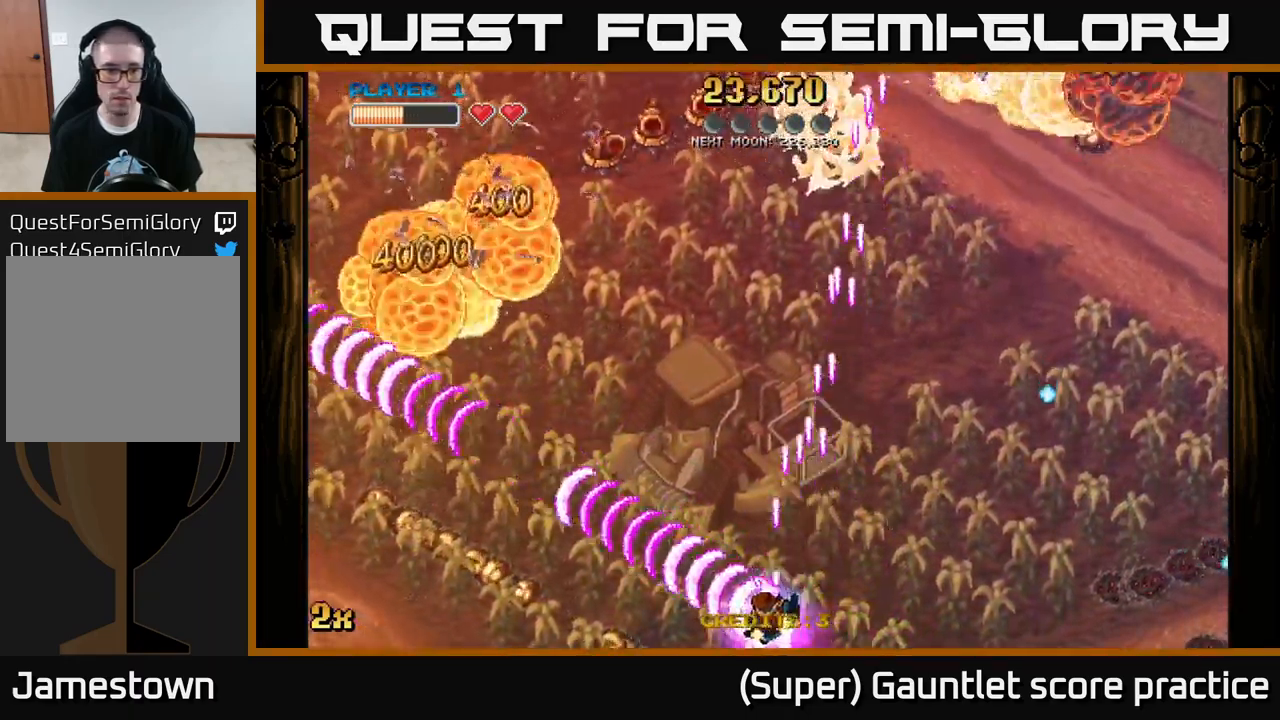
{"buttons": ["A"], "left_stick": "left", "events": []}
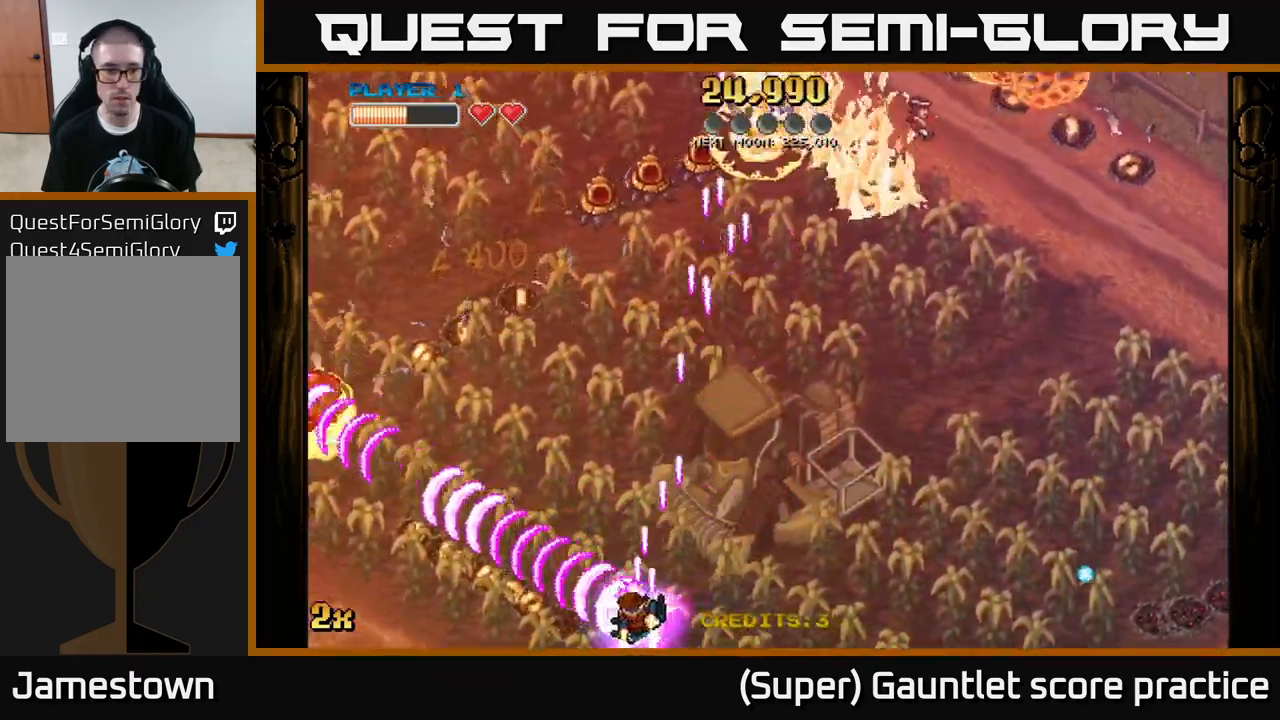
{"buttons": ["A"], "left_stick": "up-left", "events": [[250, "left_stick", "up-left"]]}
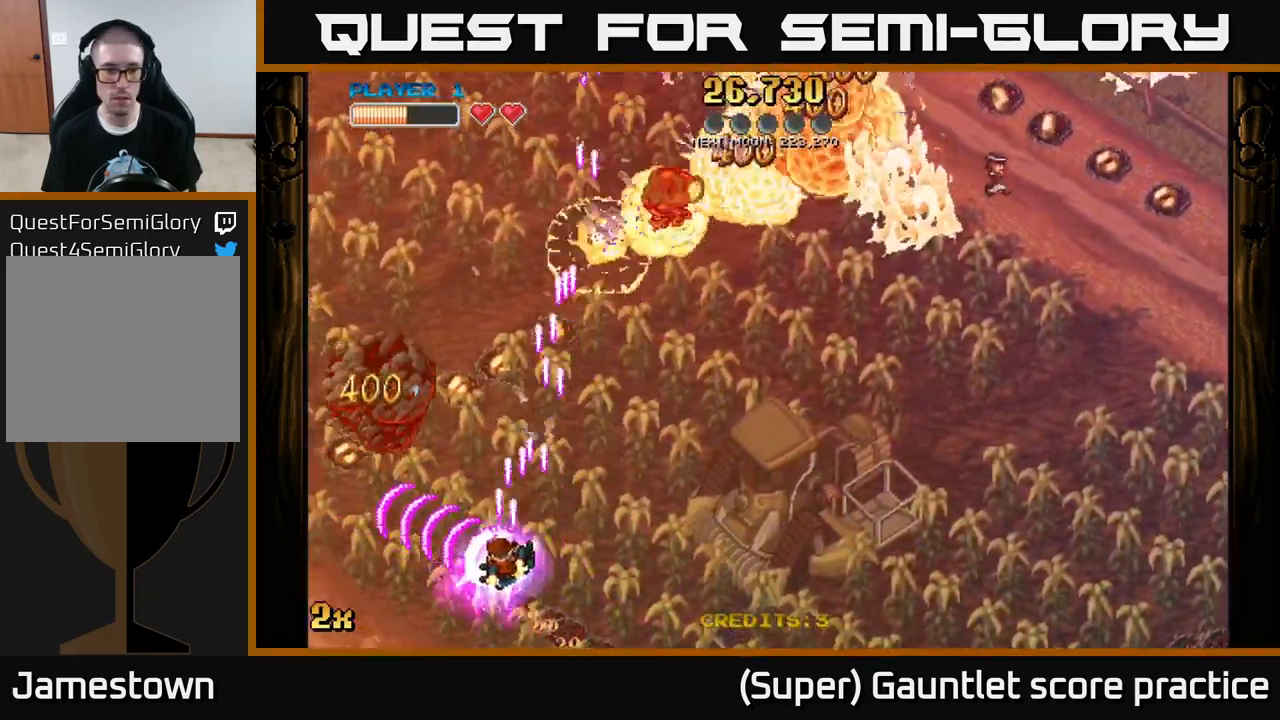
{"buttons": ["A", "X"], "left_stick": "up-right", "events": [[416, "X", "down"], [433, "left_stick", "up-right"]]}
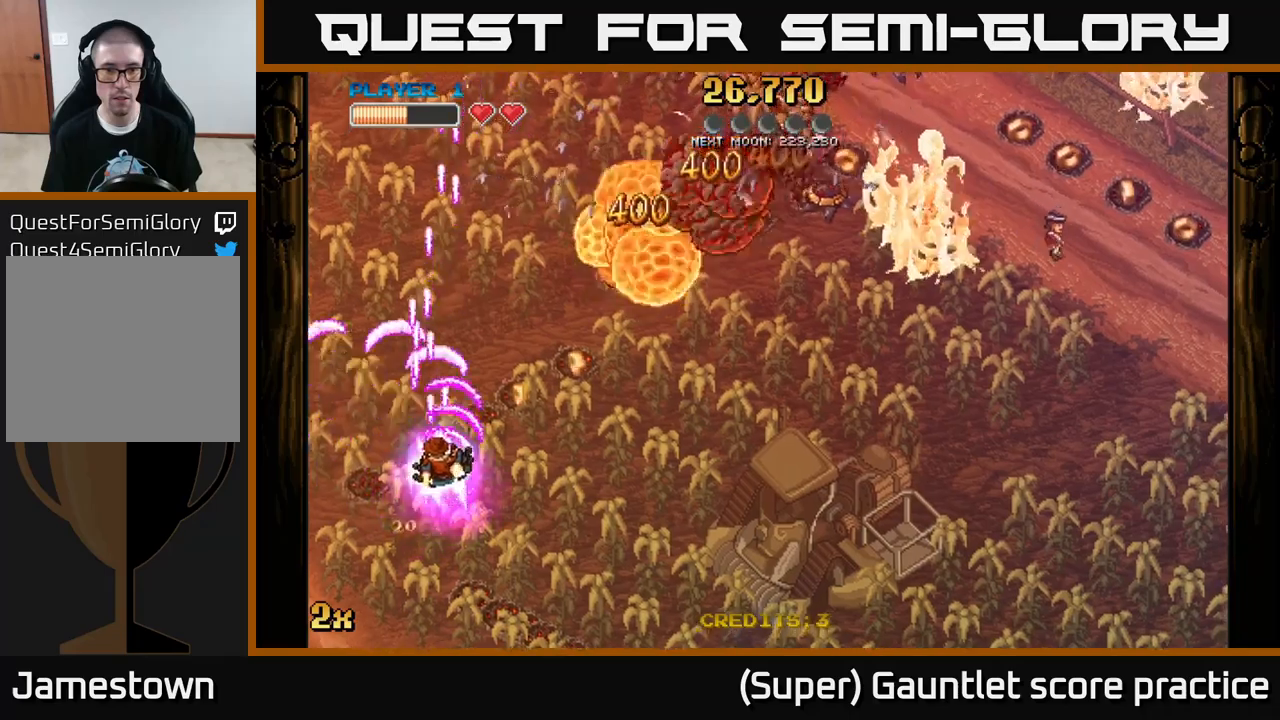
{"buttons": ["A"], "left_stick": "up-right", "events": [[67, "X", "up"]]}
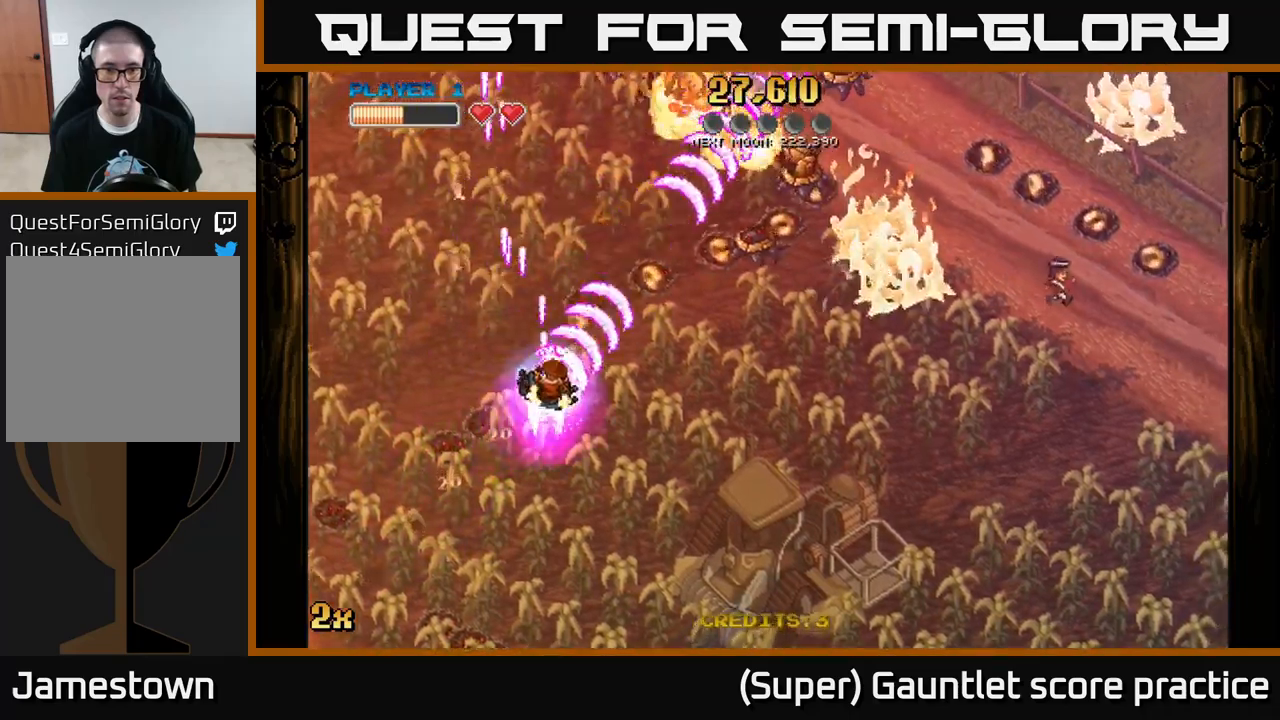
{"buttons": ["A"], "left_stick": "up-right", "events": []}
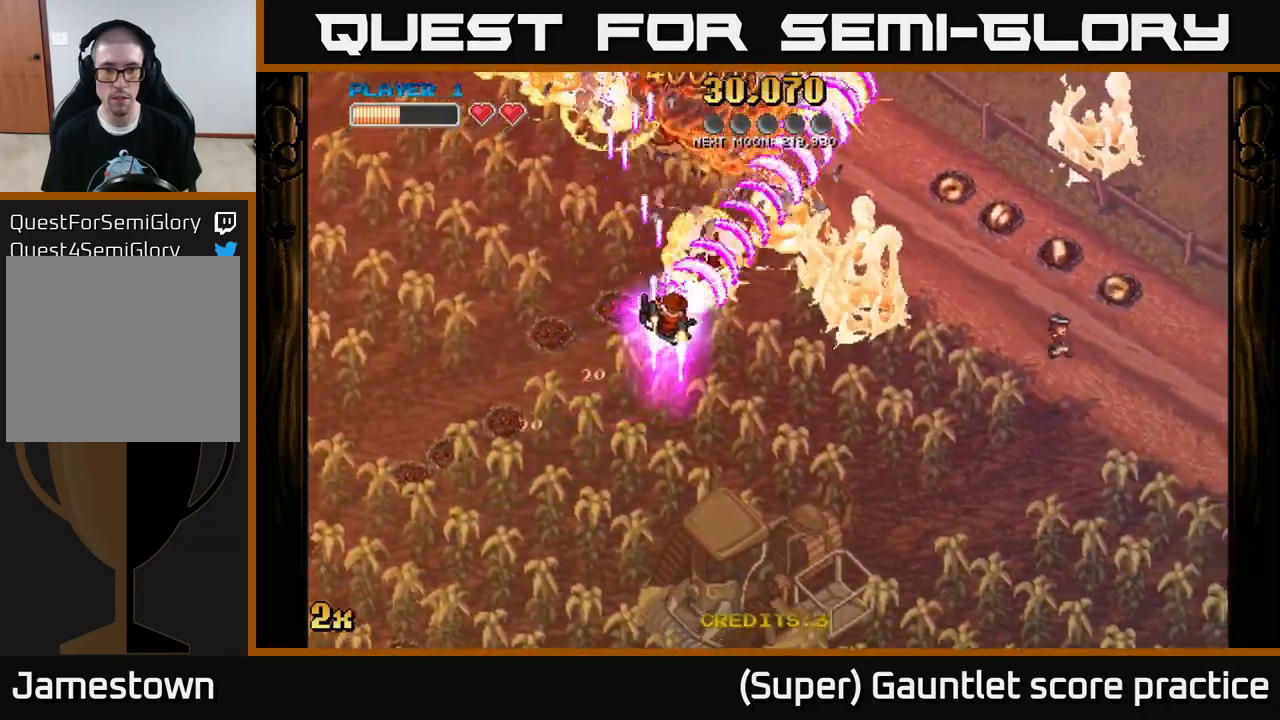
{"buttons": ["A", "X"], "left_stick": "up-left", "events": [[400, "left_stick", "up-left"], [417, "X", "down"]]}
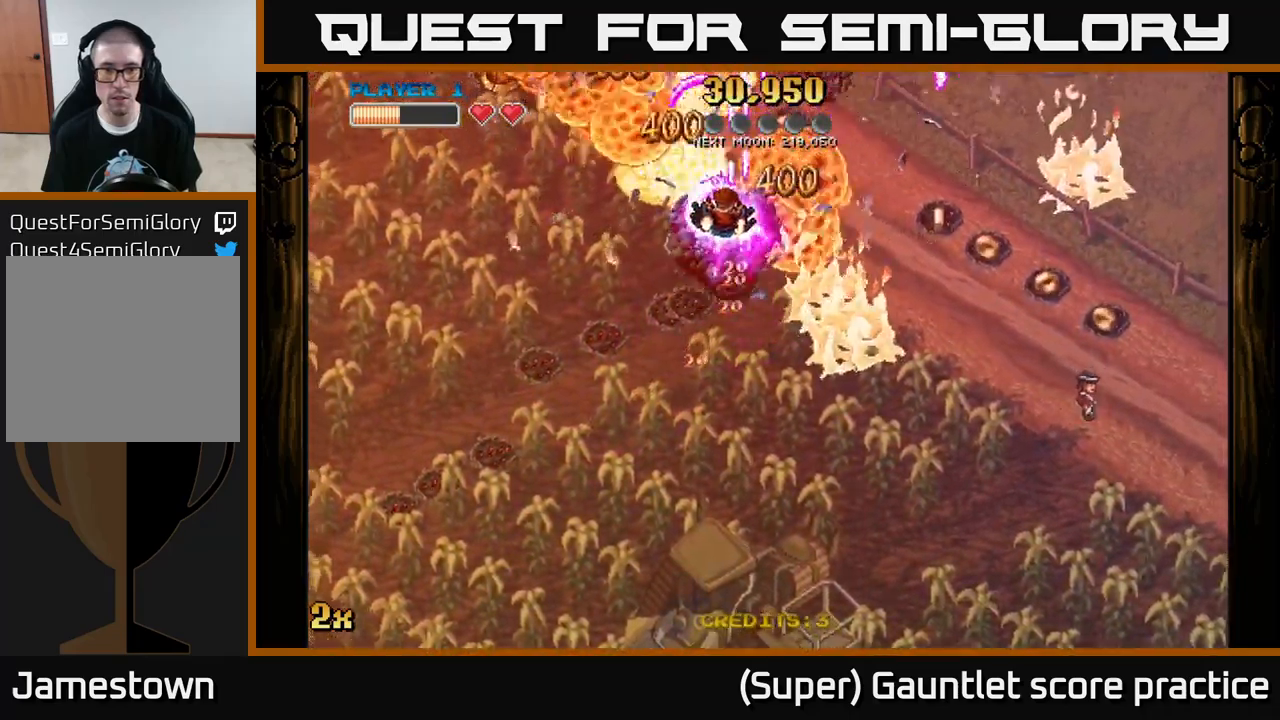
{"buttons": ["A"], "left_stick": "down-right", "events": [[34, "X", "up"], [167, "left_stick", "down-right"]]}
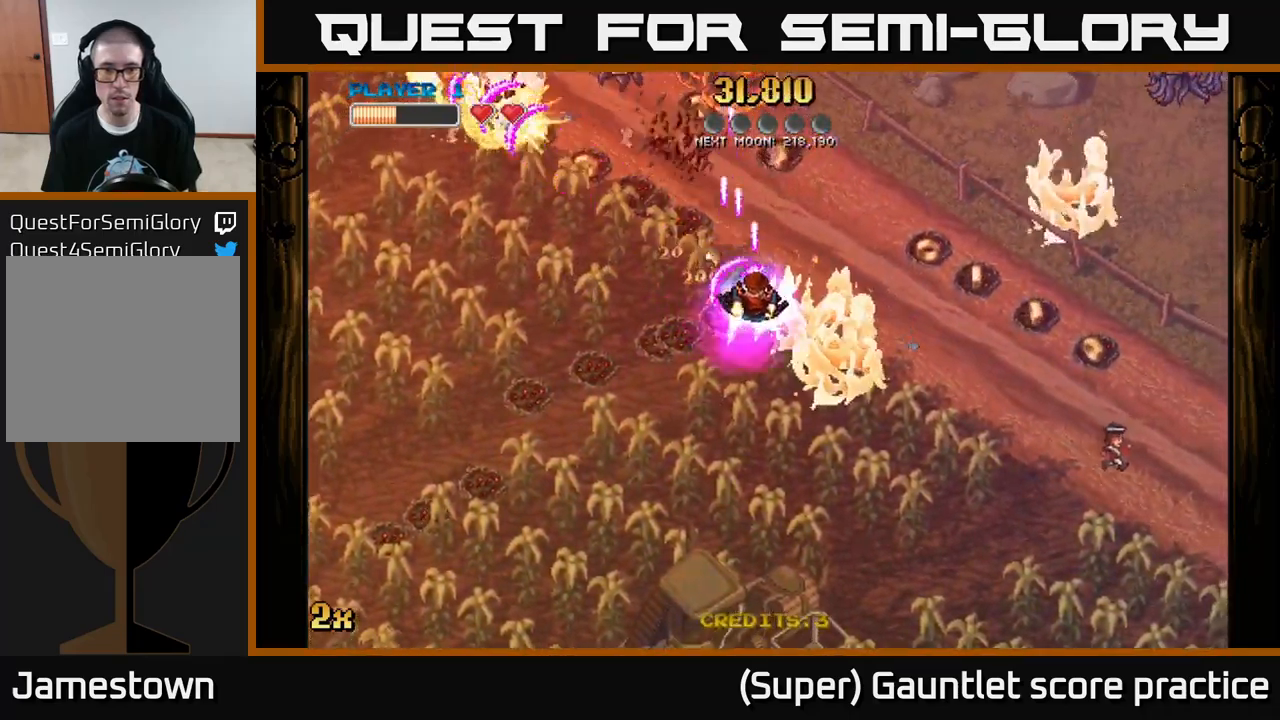
{"buttons": ["A", "X"], "left_stick": "right", "events": [[467, "left_stick", "right"], [500, "X", "down"]]}
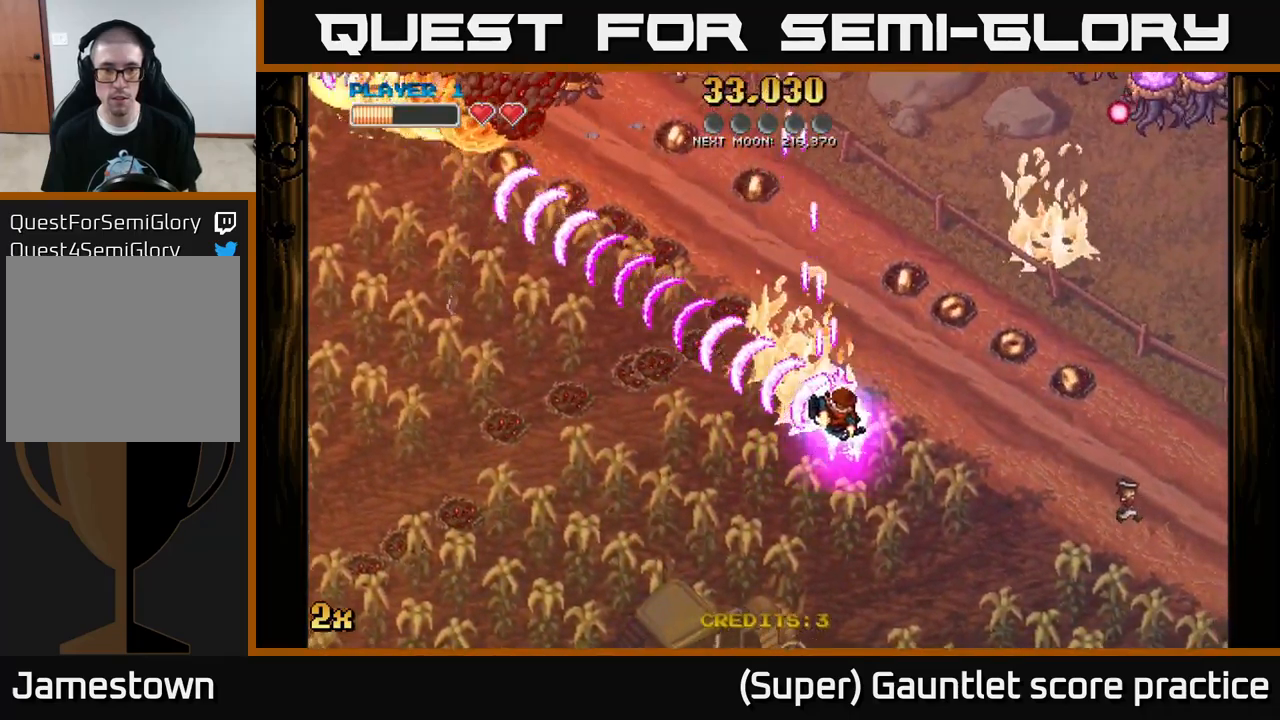
{"buttons": ["A"], "left_stick": "right", "events": [[17, "left_stick", "up-right"], [134, "X", "up"], [250, "left_stick", "right"]]}
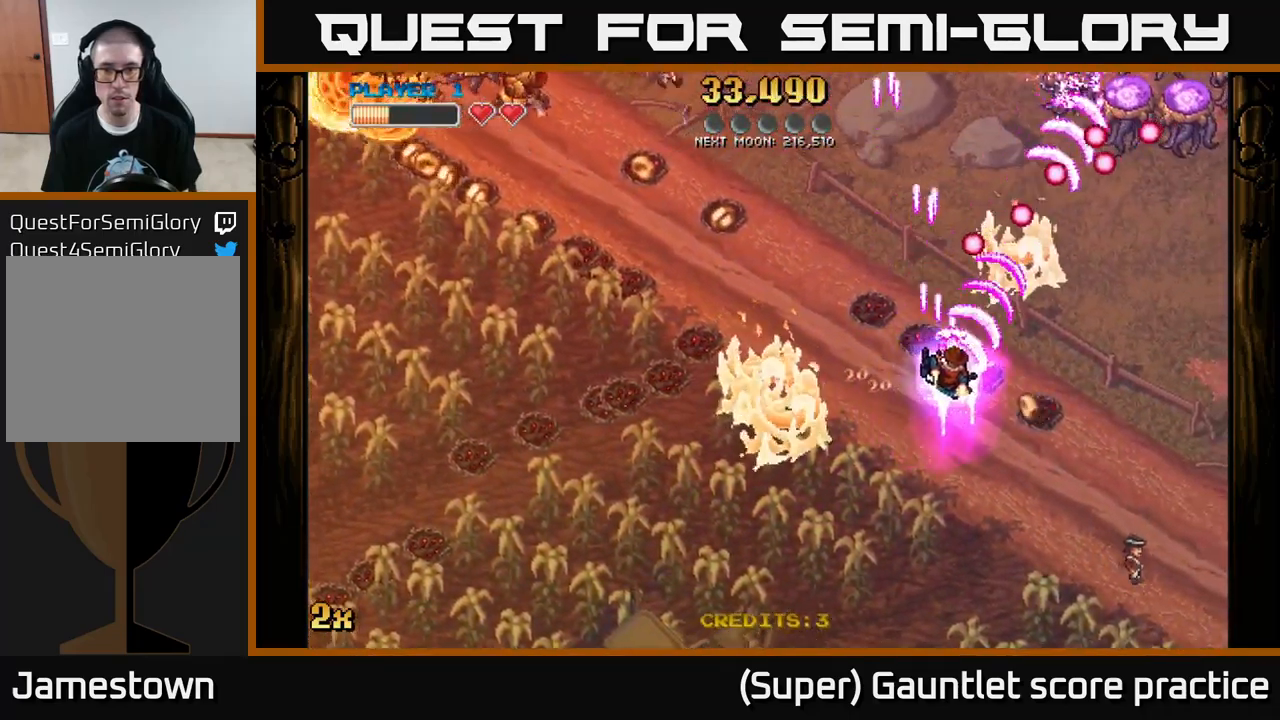
{"buttons": ["A"], "left_stick": "up-right", "events": [[17, "X", "down"], [50, "left_stick", "up-right"], [150, "X", "up"], [334, "left_stick", "down-right"], [484, "left_stick", "up-right"]]}
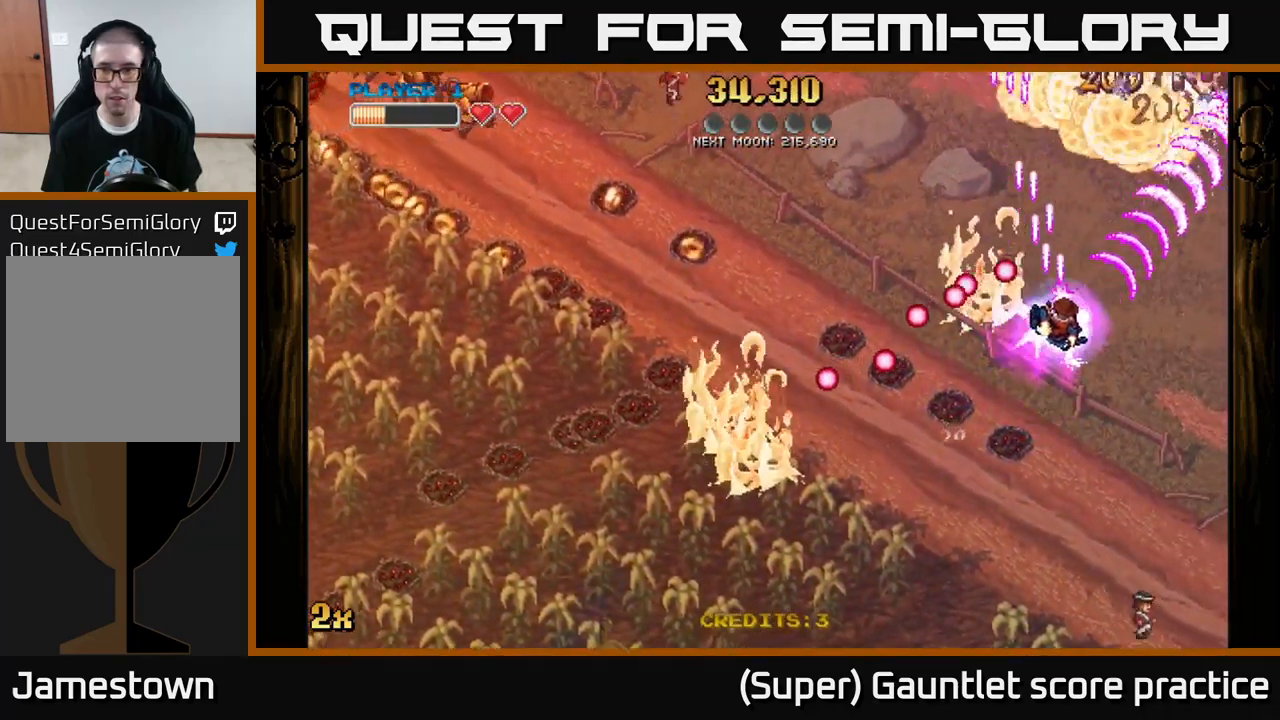
{"buttons": ["A"], "left_stick": "down", "events": [[34, "X", "down"], [200, "X", "up"], [267, "left_stick", "down"]]}
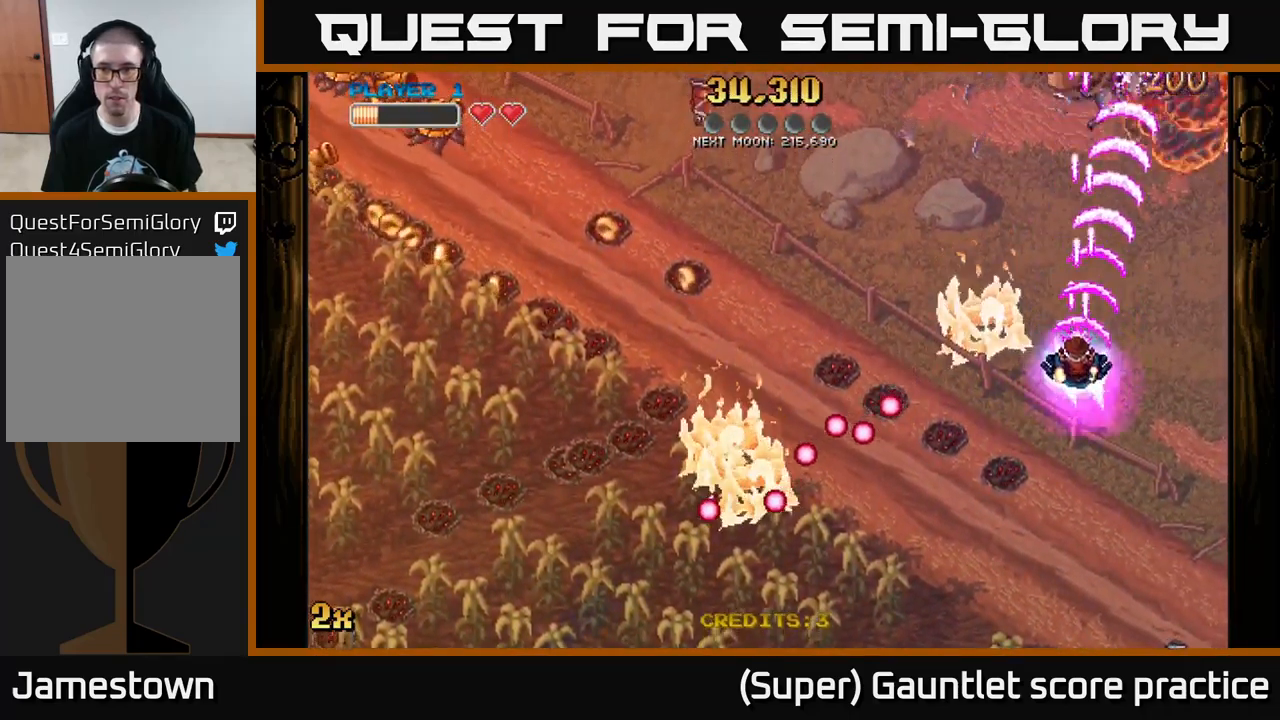
{"buttons": ["A"], "left_stick": "left", "events": [[250, "left_stick", "left"], [267, "X", "down"], [400, "X", "up"]]}
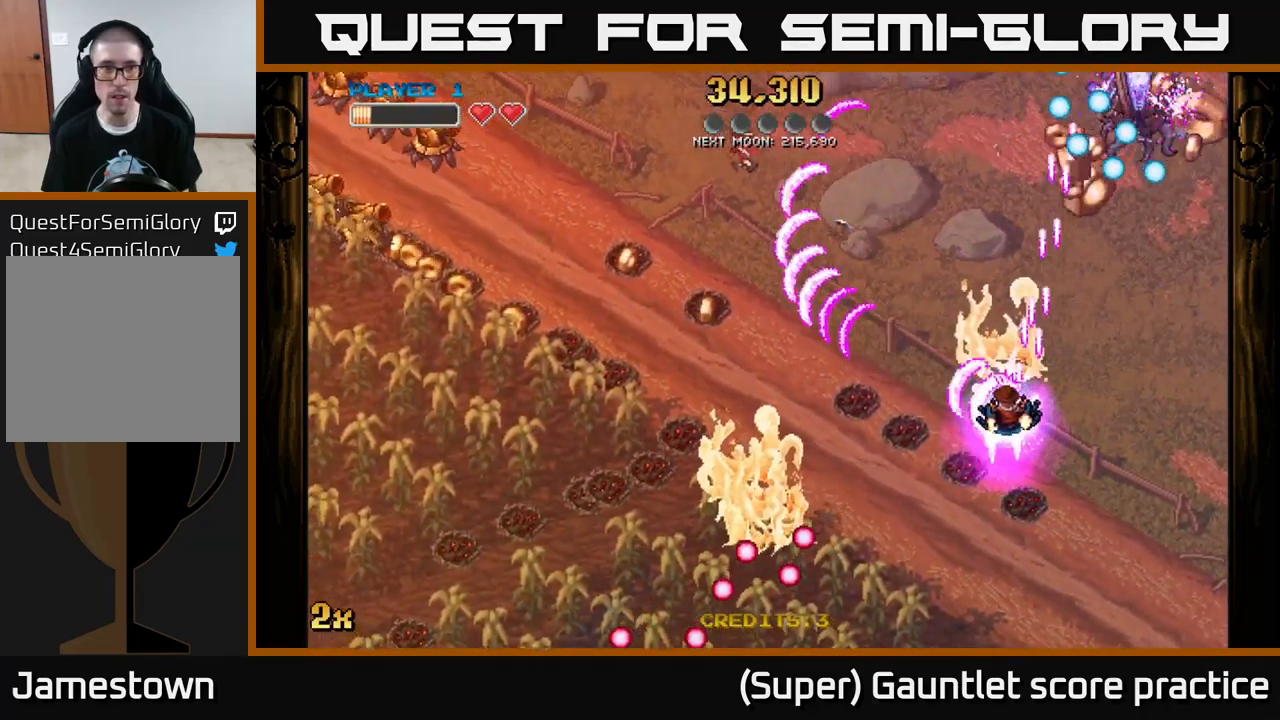
{"buttons": ["A"], "left_stick": "down", "events": [[50, "left_stick", "down-left"], [450, "left_stick", "down"]]}
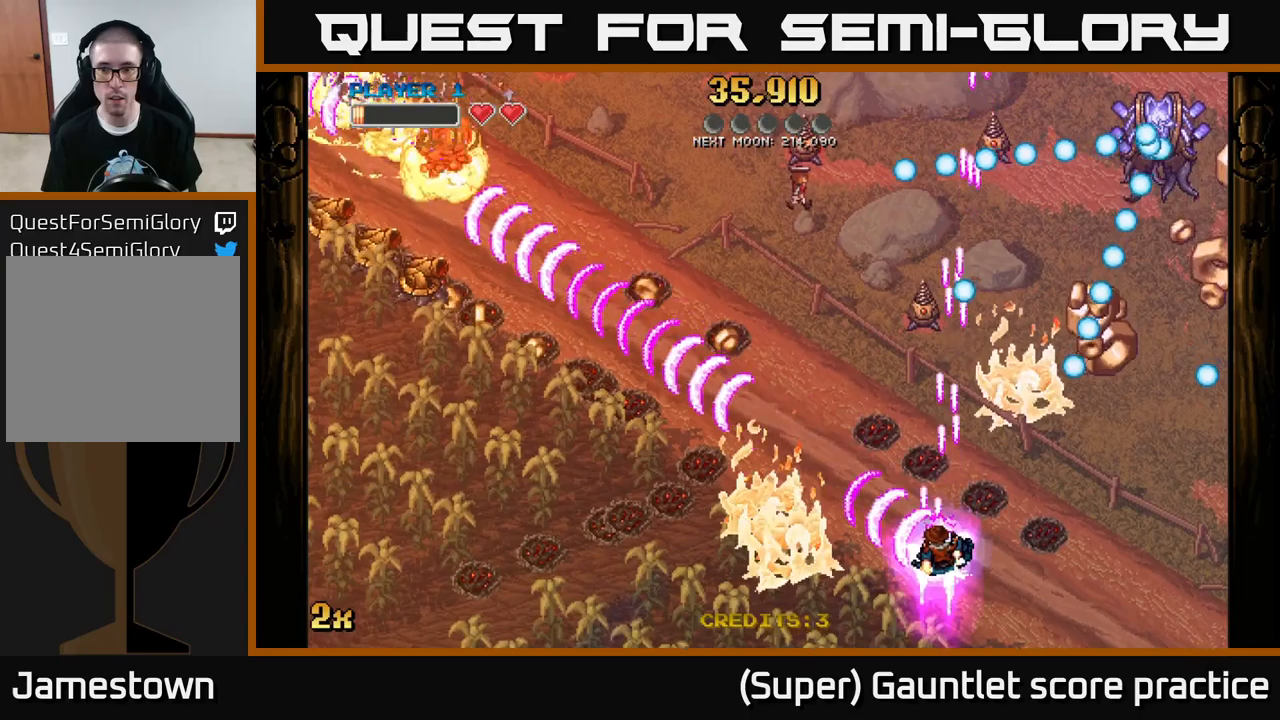
{"buttons": ["A"], "left_stick": "right", "events": [[50, "left_stick", "down-right"], [233, "left_stick", "right"]]}
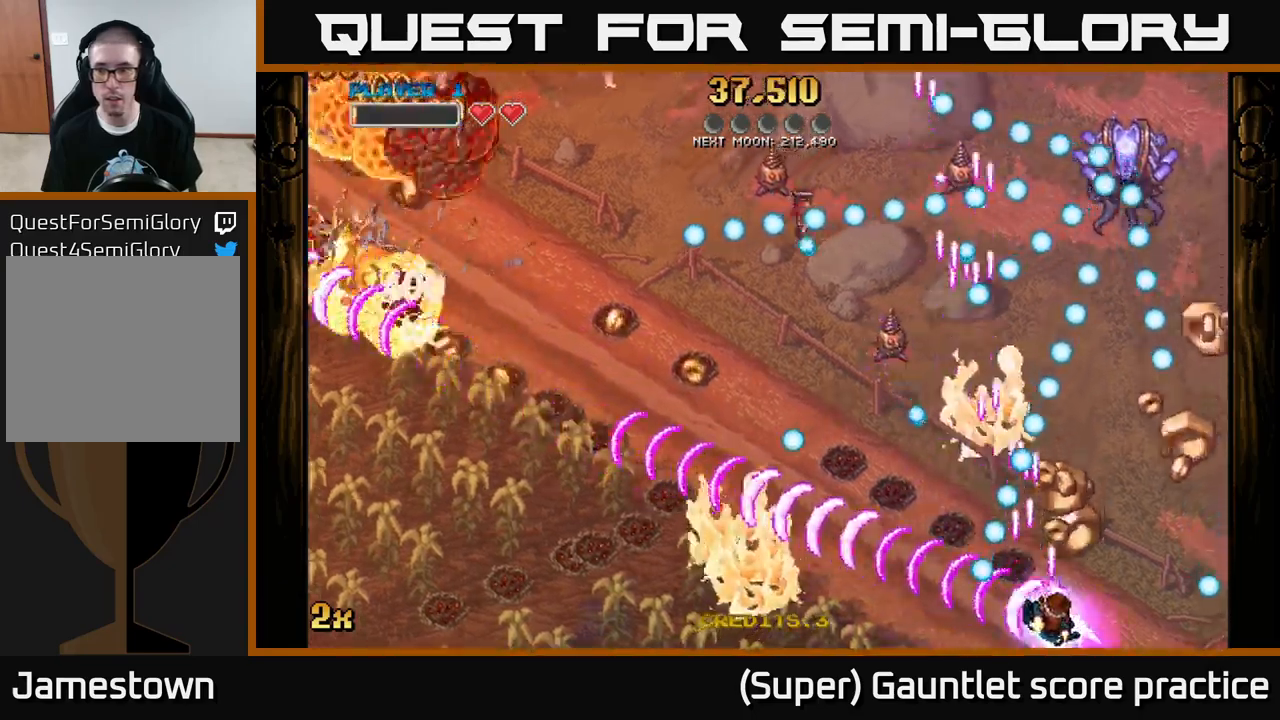
{"buttons": ["A", "X"], "left_stick": "up-left", "events": [[83, "X", "down"], [133, "left_stick", "up"], [250, "X", "up"], [466, "X", "down"], [466, "left_stick", "up-left"]]}
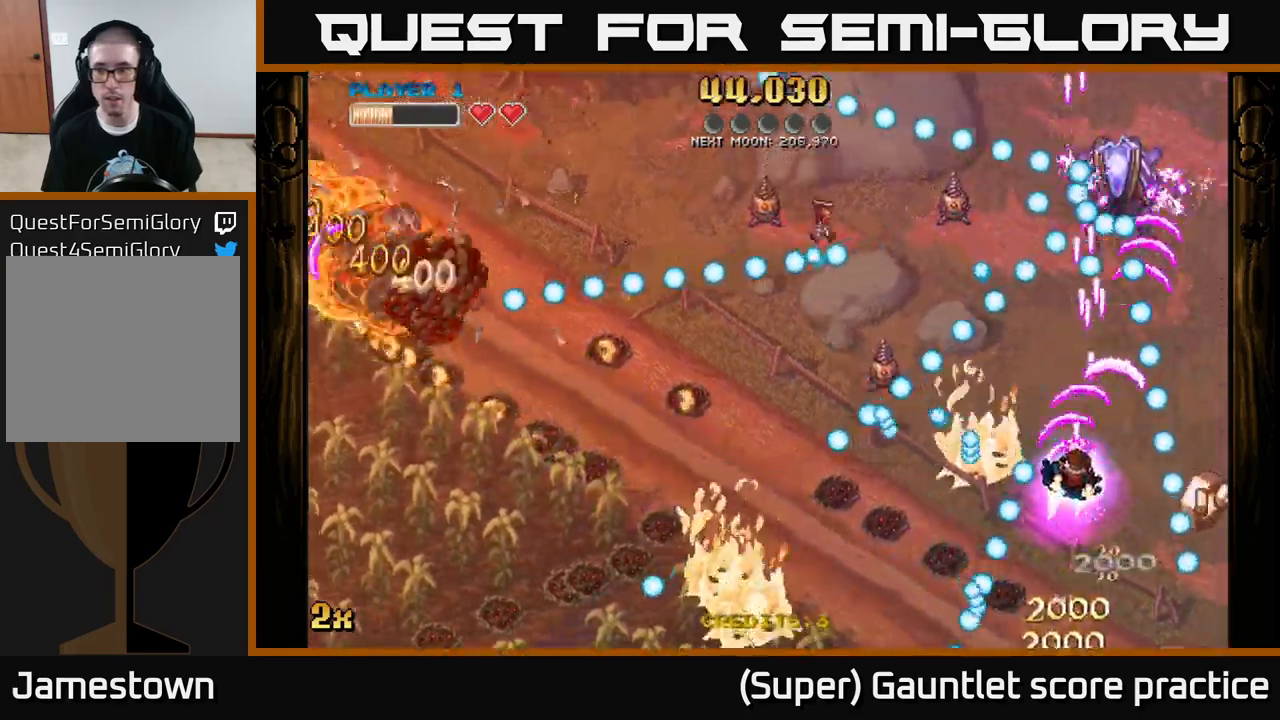
{"buttons": ["A"], "left_stick": "up-left", "events": [[50, "X", "up"], [100, "left_stick", "up-right"], [283, "left_stick", "up"], [433, "left_stick", "up-left"]]}